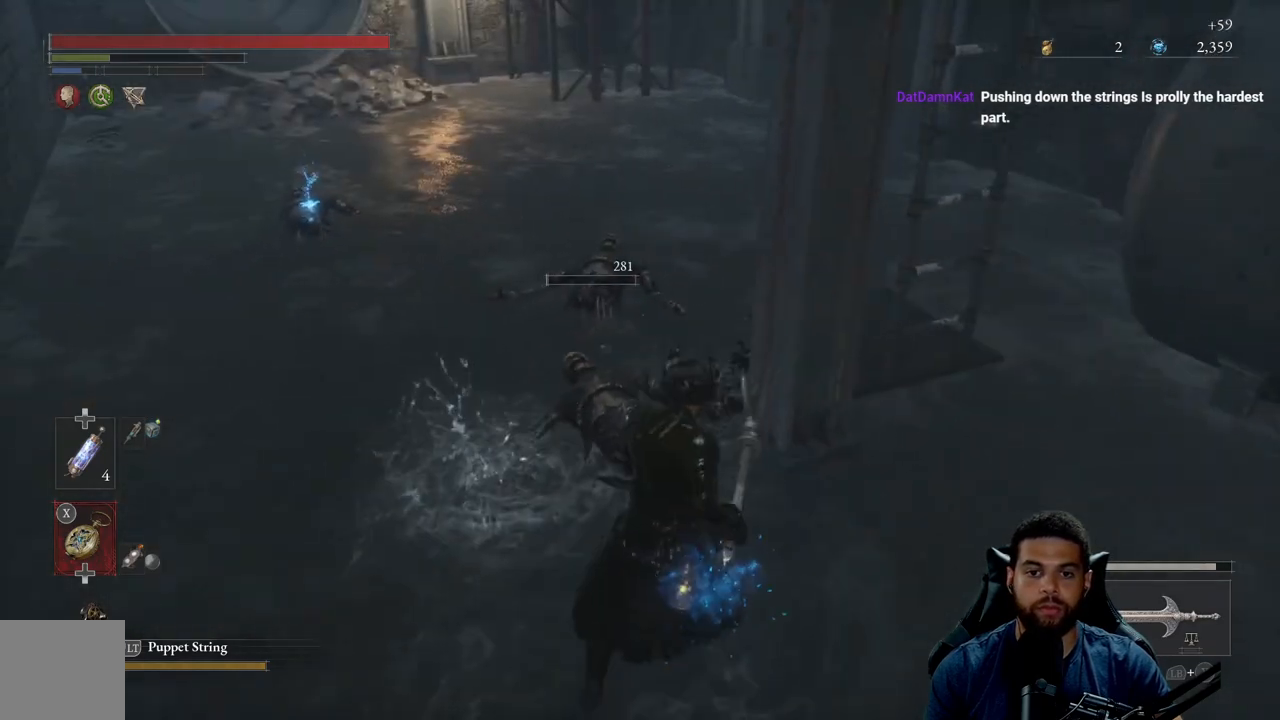
Gameplay with a controller (Xbox layout); each line is a JSON object with the inputs held at the frame after it. "events" lists button and stick changes between this image and that frame as [ms after this image, input, new state], when the widget could be followed in between.
{"buttons": ["B"], "left_stick": "up-left", "right_stick": "center", "events": [[150, "right_stick", "up"], [267, "right_stick", "center"]]}
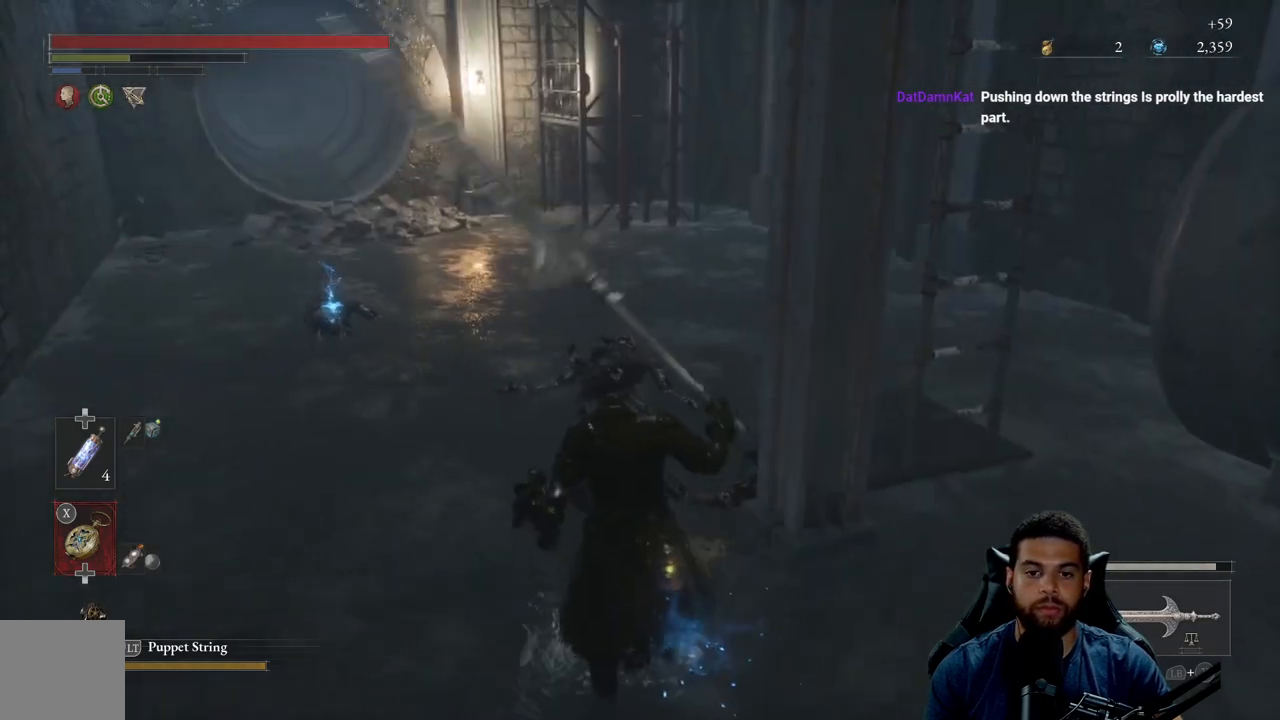
{"buttons": ["B"], "left_stick": "up", "right_stick": "center", "events": [[33, "right_stick", "left"], [50, "left_stick", "up"], [100, "right_stick", "center"], [283, "right_stick", "up"], [400, "right_stick", "center"]]}
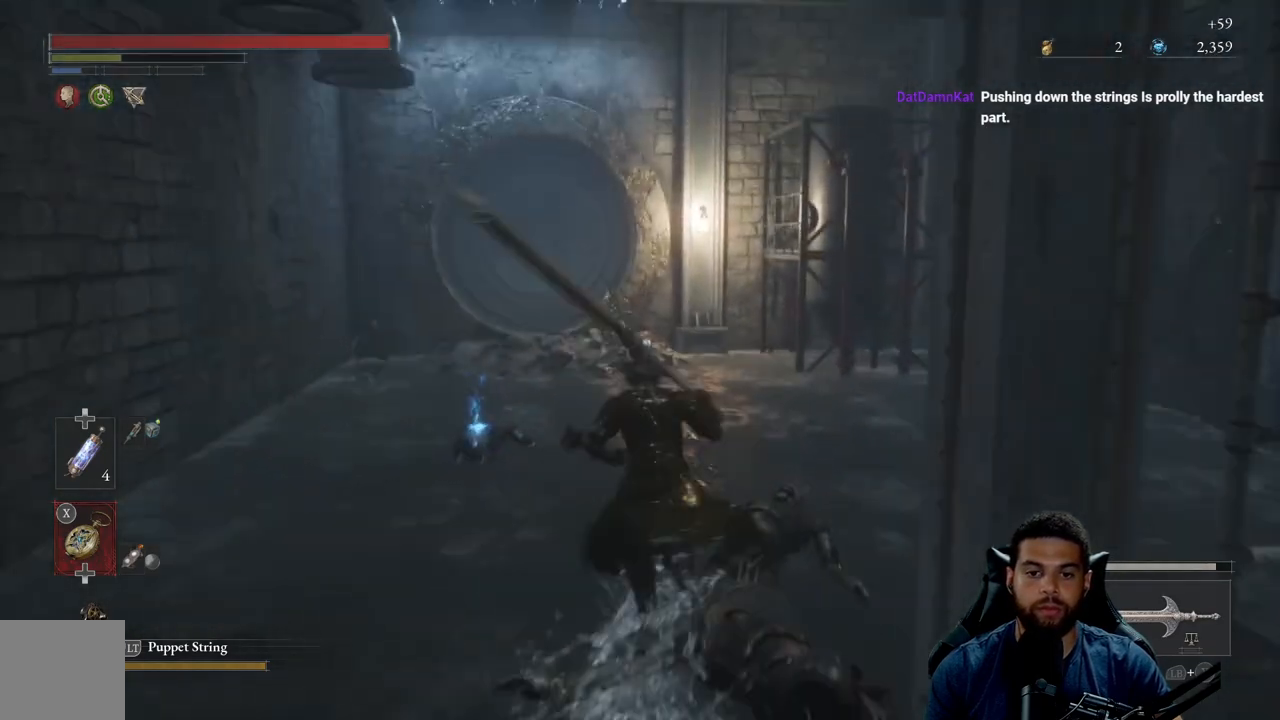
{"buttons": ["A", "B"], "left_stick": "up", "right_stick": "center", "events": [[33, "left_stick", "up-left"], [417, "A", "down"], [467, "left_stick", "up"]]}
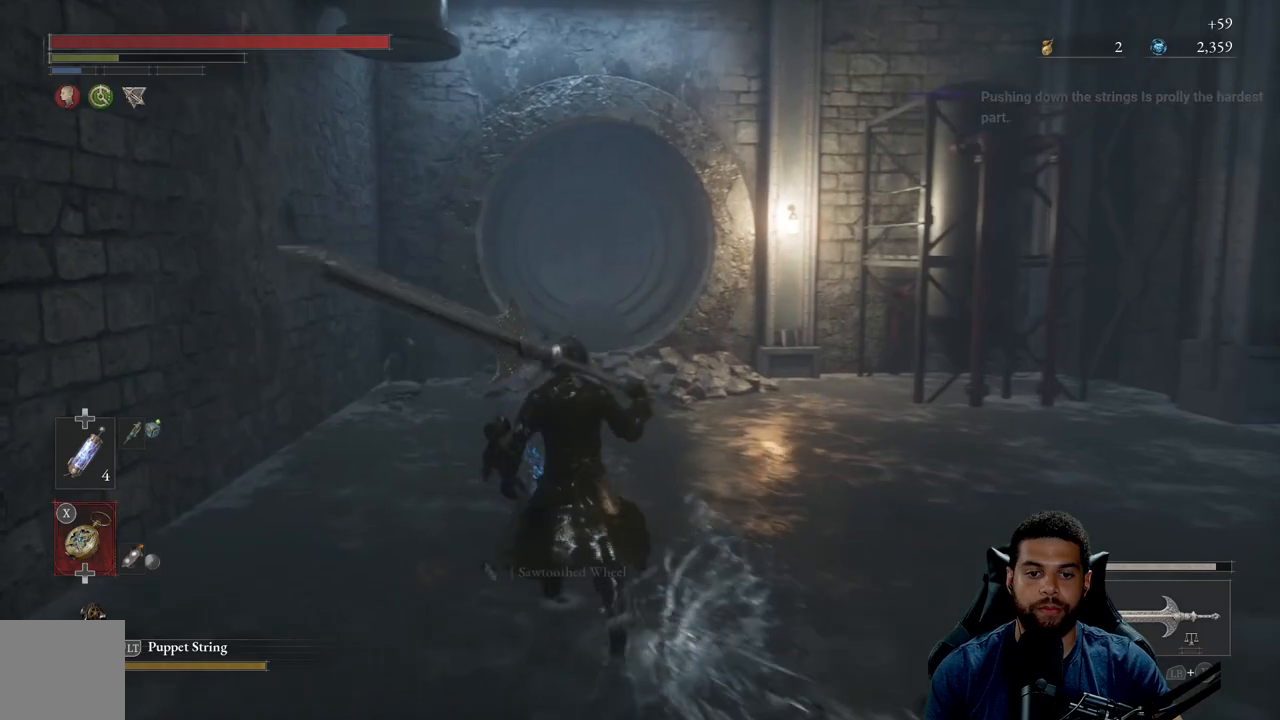
{"buttons": ["B"], "left_stick": "up", "right_stick": "center", "events": [[17, "A", "up"], [83, "A", "down"], [150, "A", "up"], [200, "A", "down"], [317, "A", "up"], [367, "A", "down"], [483, "A", "up"]]}
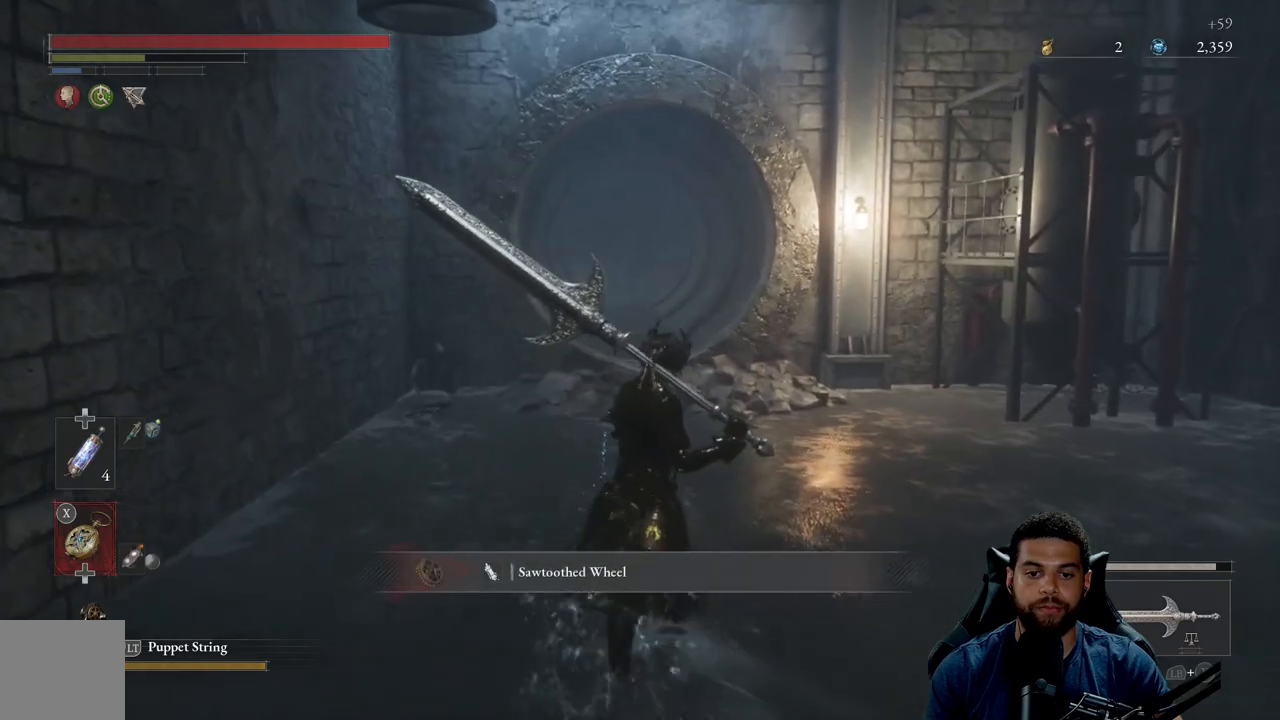
{"buttons": ["A", "B"], "left_stick": "up", "right_stick": "center", "events": [[17, "A", "down"], [133, "A", "up"], [200, "A", "down"], [283, "A", "up"], [400, "A", "down"]]}
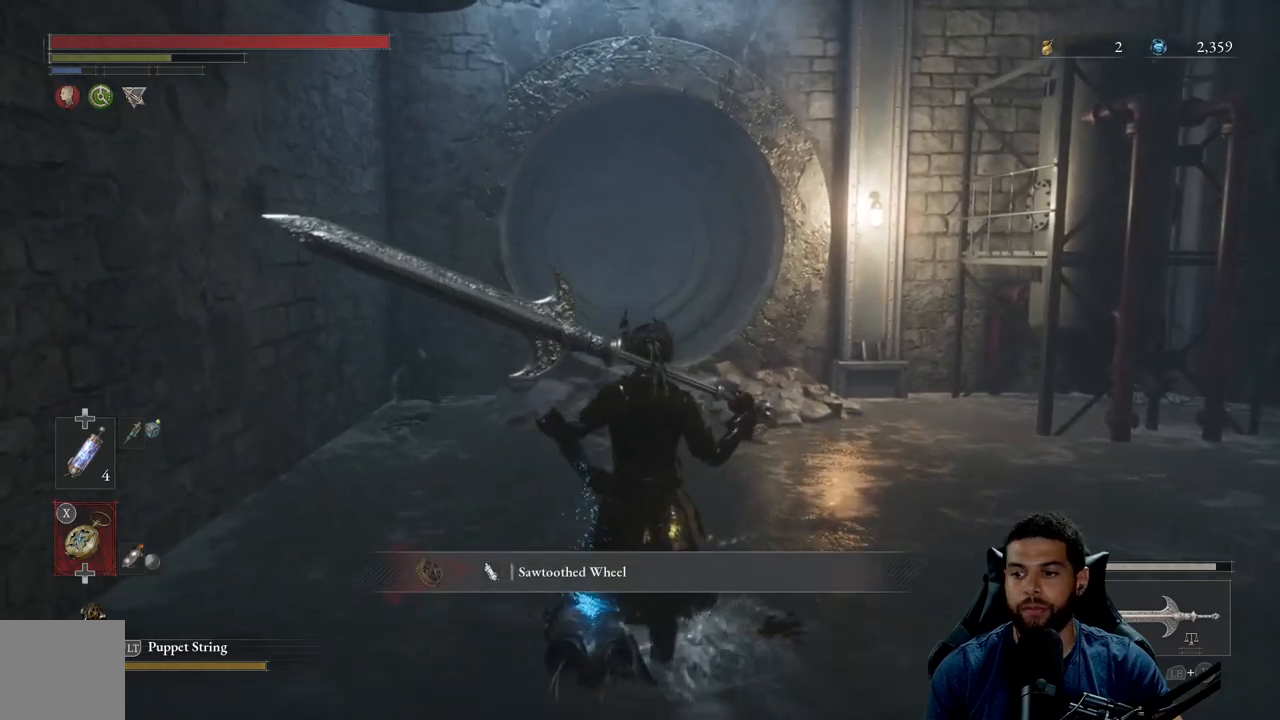
{"buttons": ["B"], "left_stick": "up", "right_stick": "center", "events": [[100, "A", "up"], [300, "A", "down"], [483, "A", "up"]]}
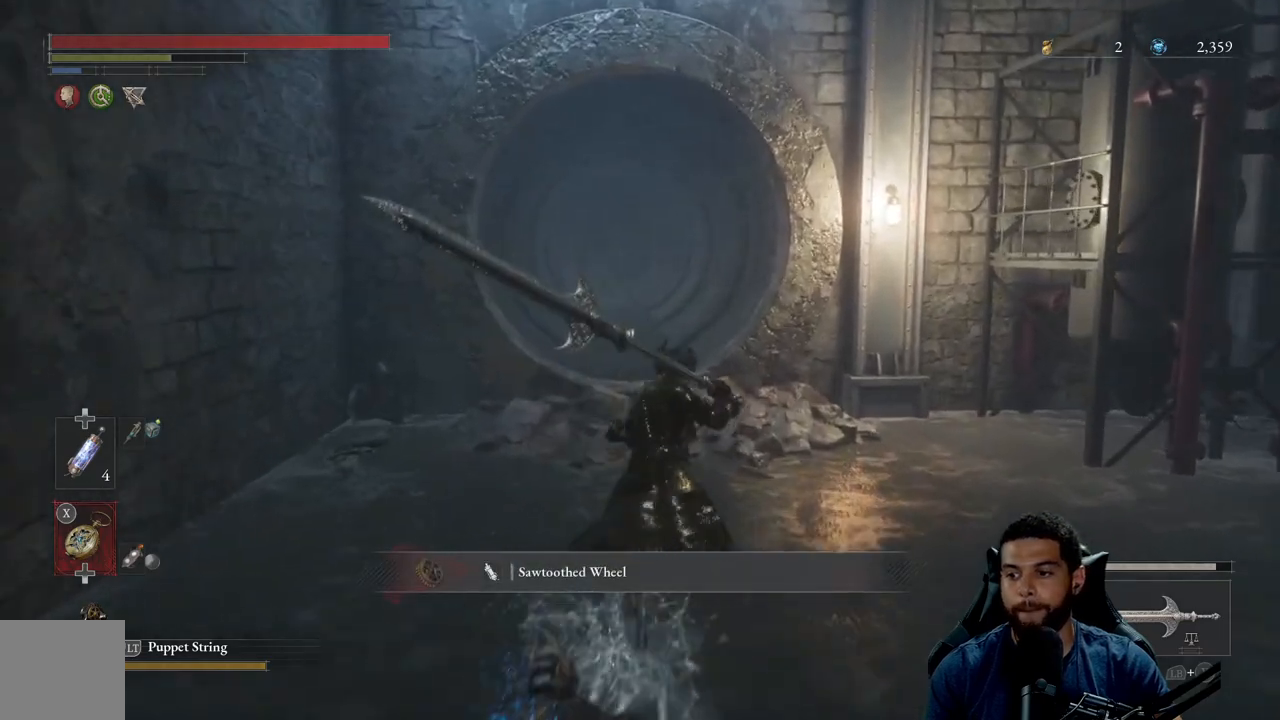
{"buttons": [], "left_stick": "up-right", "right_stick": "down-left", "events": [[267, "B", "up"], [383, "left_stick", "up-right"], [383, "right_stick", "down-left"]]}
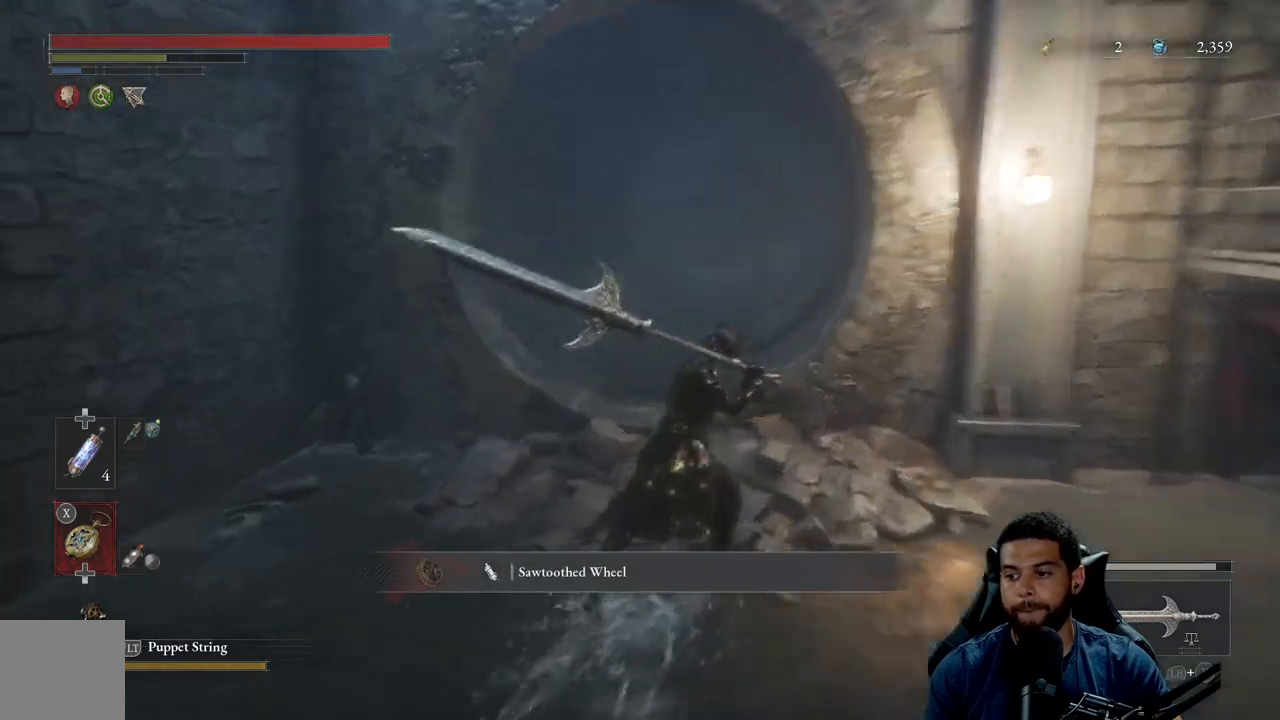
{"buttons": ["B"], "left_stick": "up", "right_stick": "center", "events": [[33, "right_stick", "center"], [150, "left_stick", "up"], [167, "B", "down"]]}
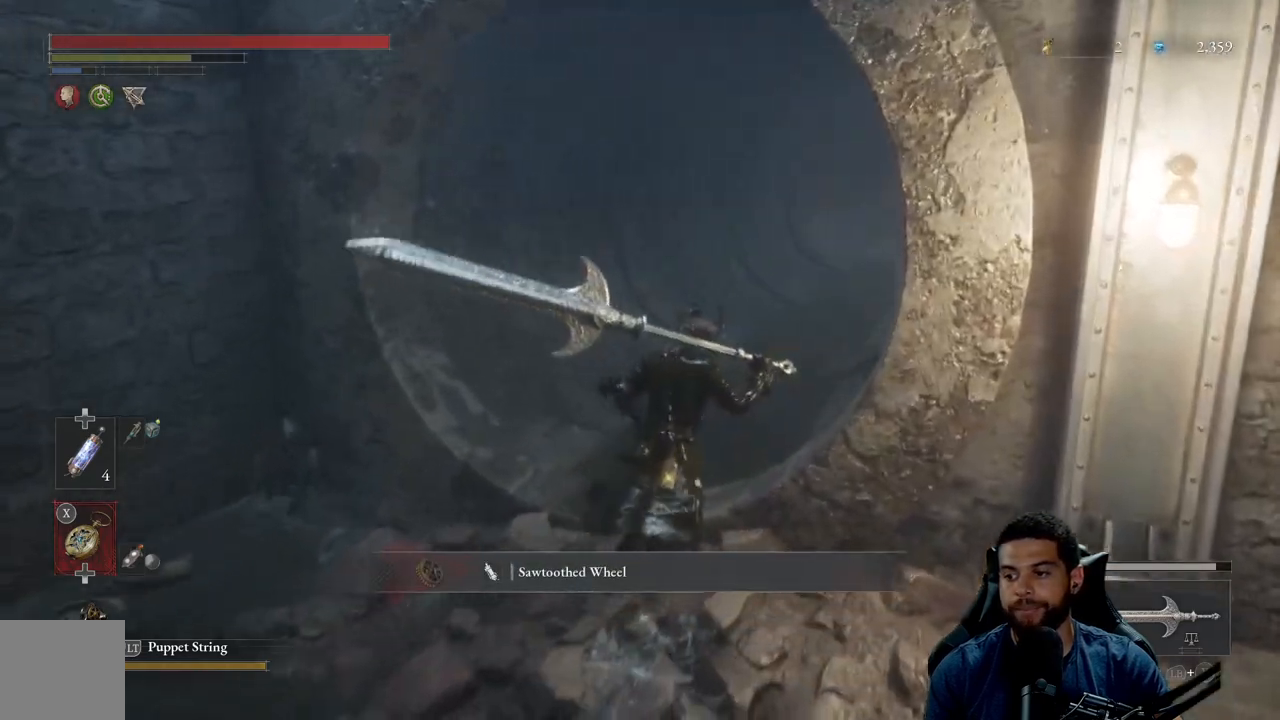
{"buttons": ["B"], "left_stick": "up", "right_stick": "center", "events": [[83, "right_stick", "down-right"], [233, "right_stick", "center"]]}
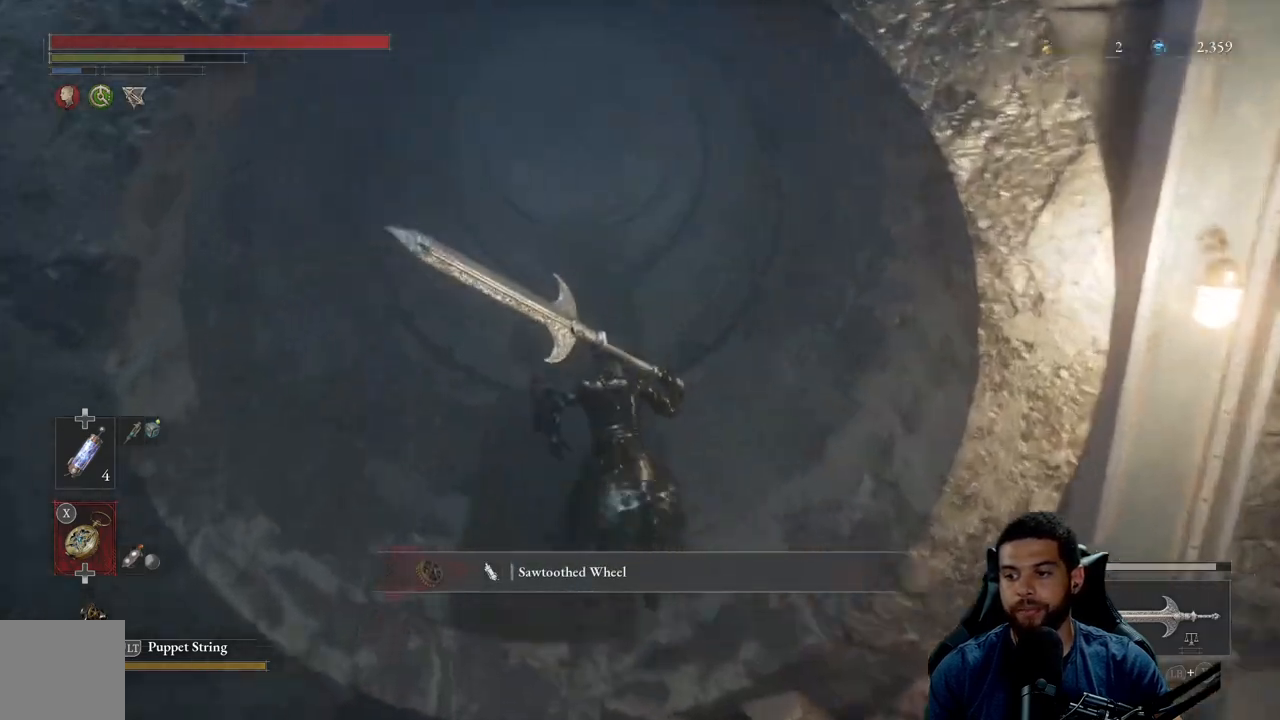
{"buttons": ["B"], "left_stick": "up", "right_stick": "center", "events": [[250, "right_stick", "up"], [350, "right_stick", "center"]]}
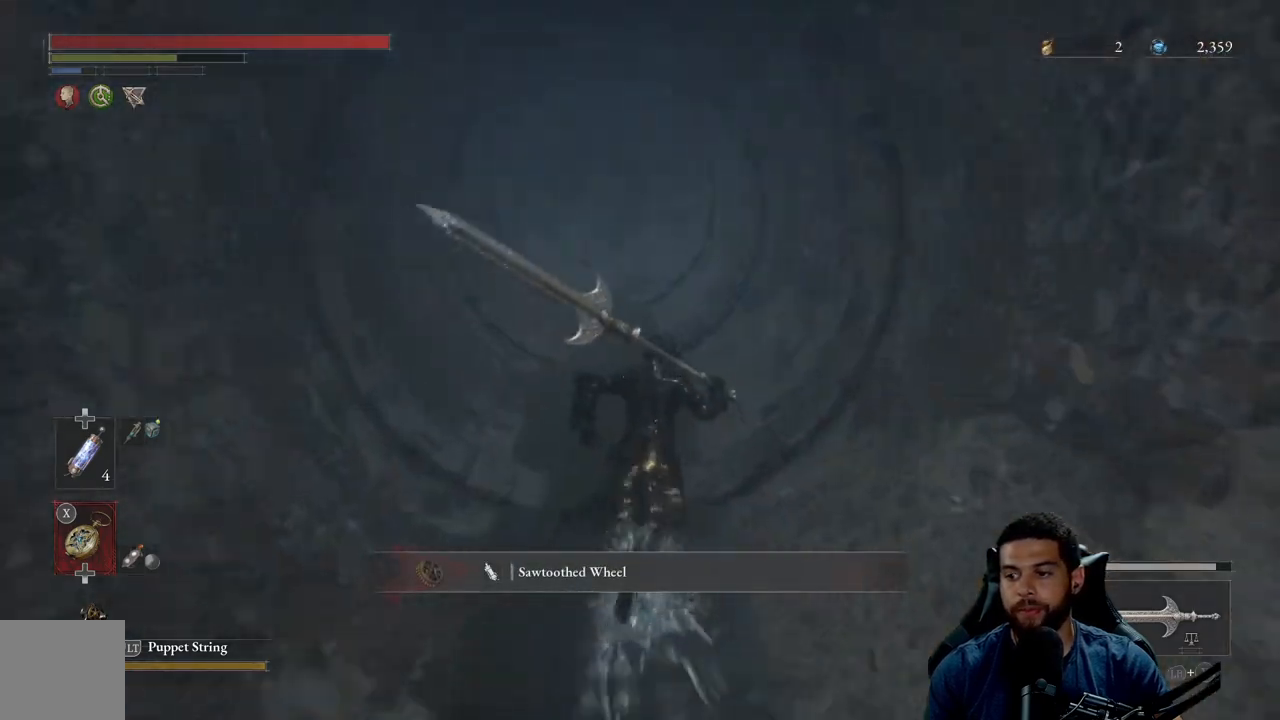
{"buttons": [], "left_stick": "up", "right_stick": "center", "events": [[417, "B", "up"]]}
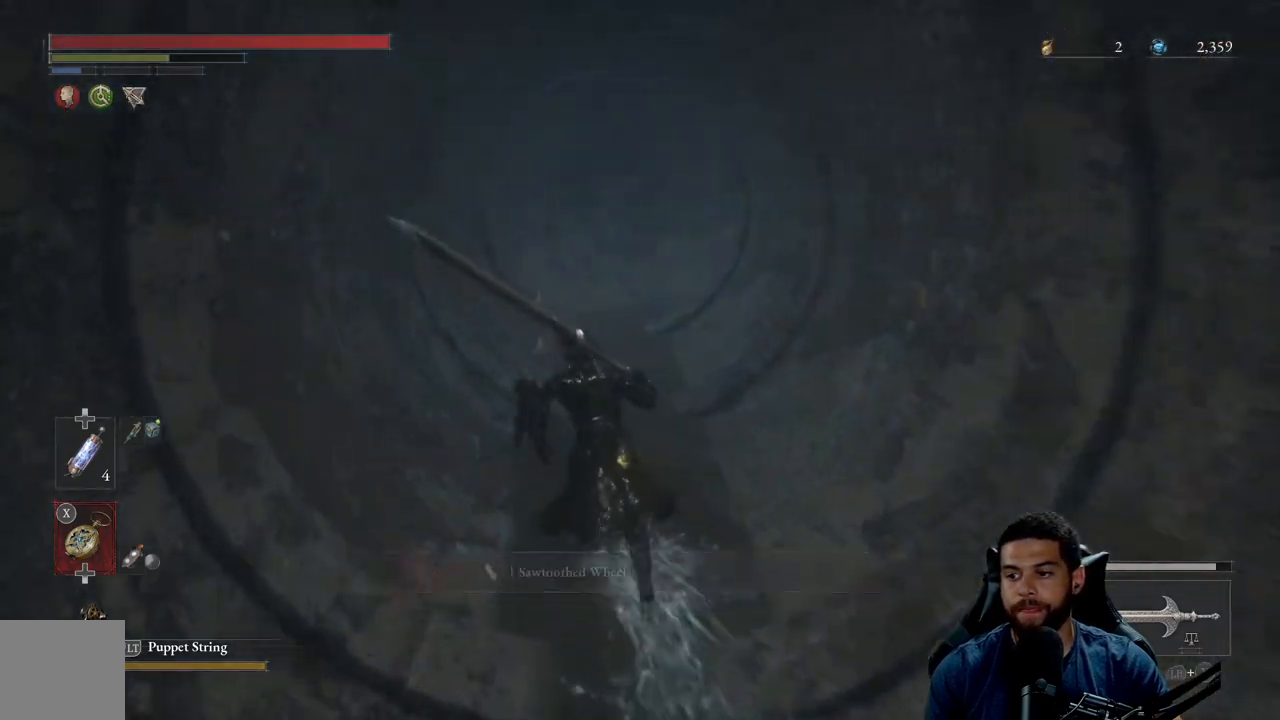
{"buttons": [], "left_stick": "up", "right_stick": "center", "events": []}
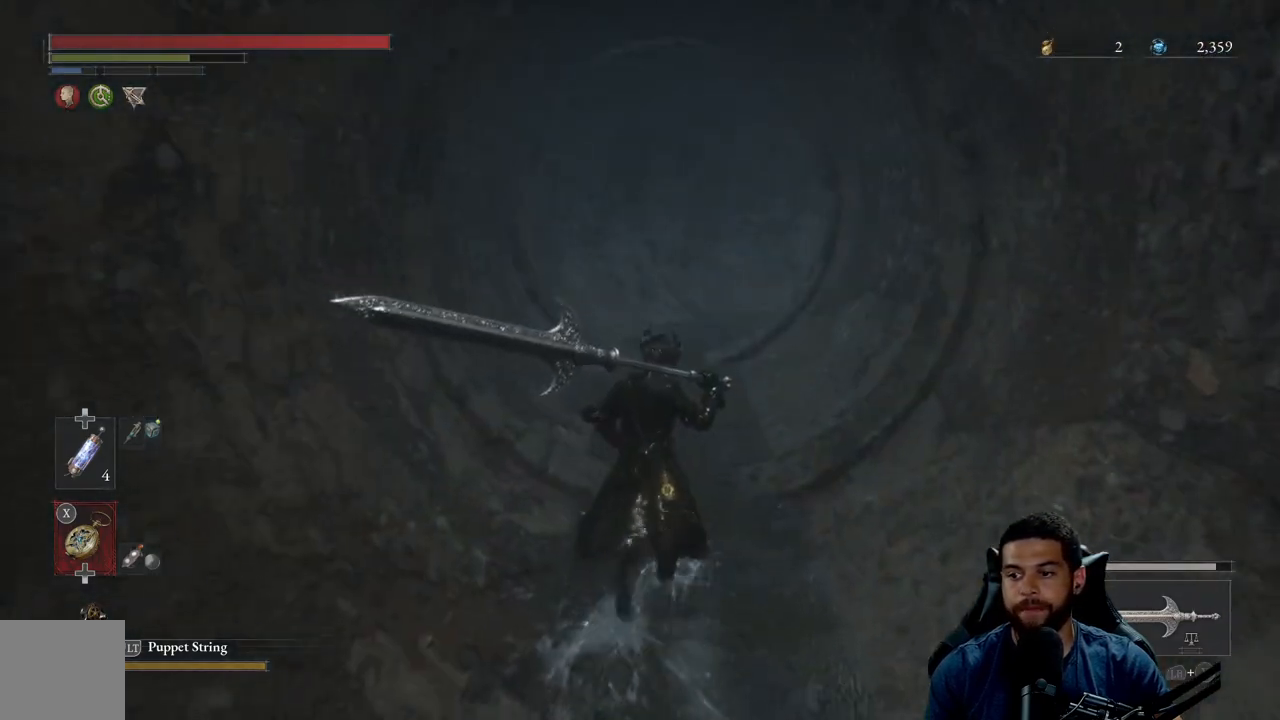
{"buttons": [], "left_stick": "center", "right_stick": "center", "events": [[267, "left_stick", "center"]]}
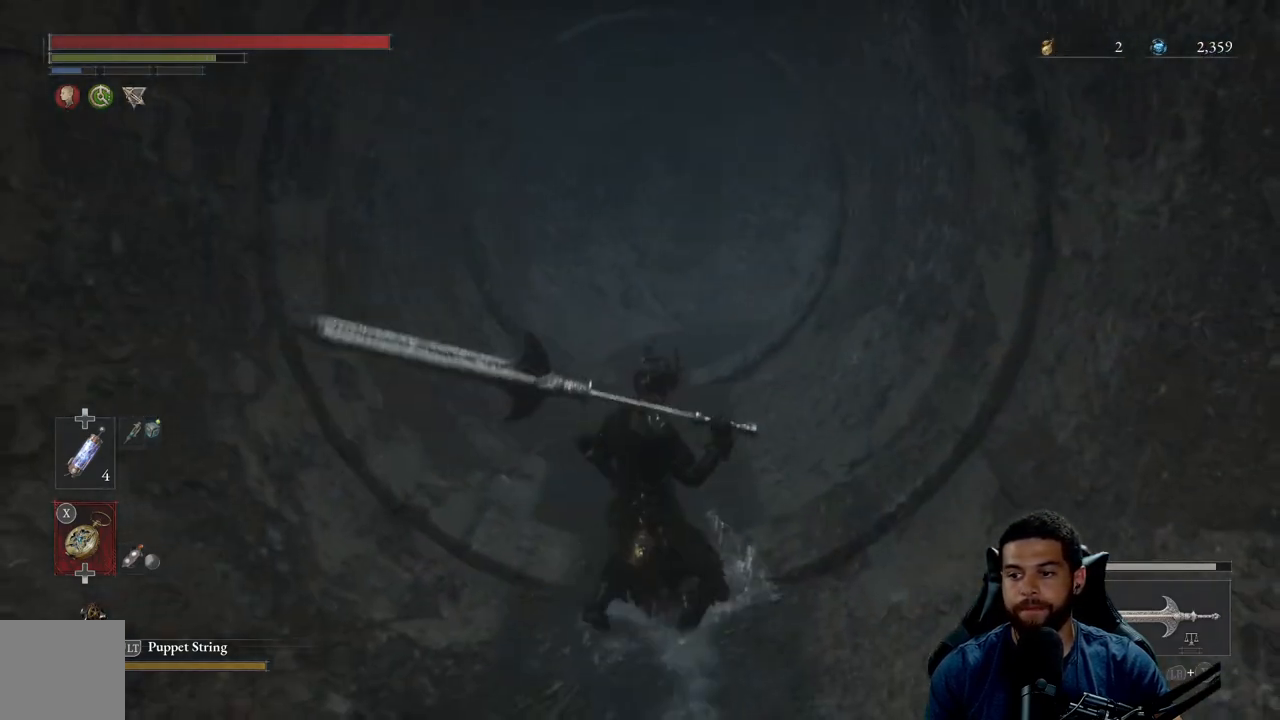
{"buttons": [], "left_stick": "center", "right_stick": "center", "events": []}
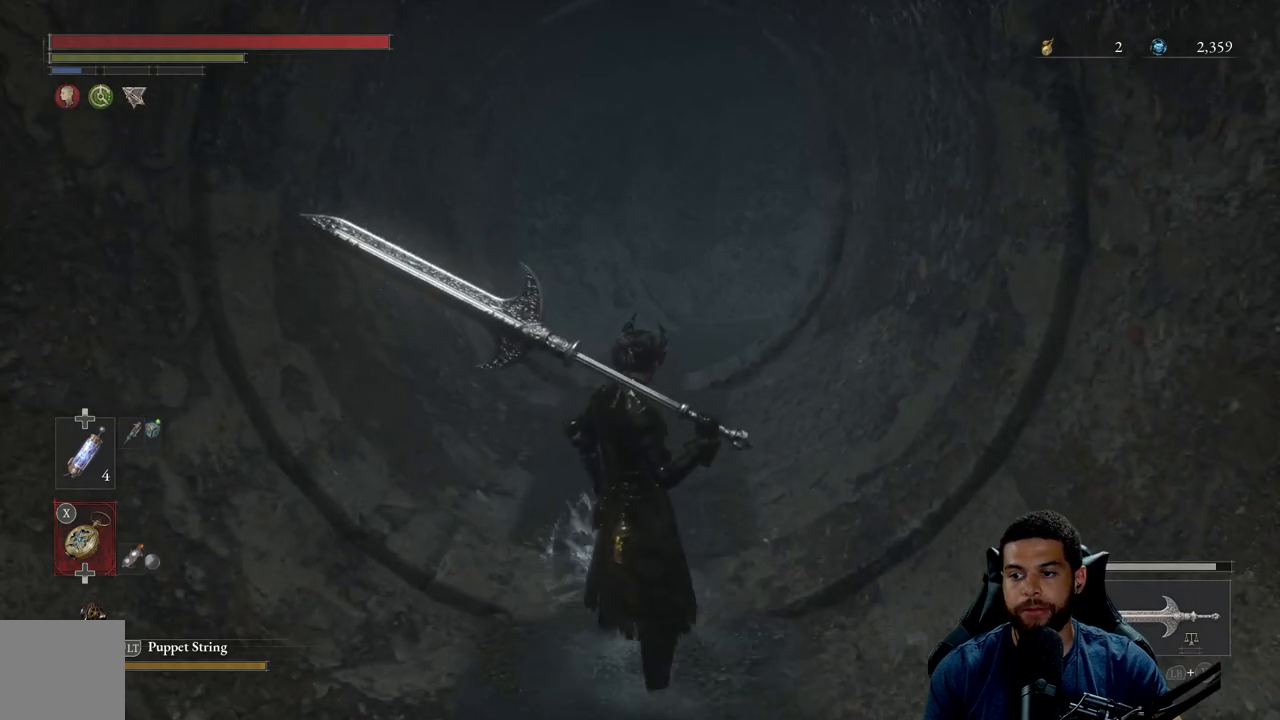
{"buttons": [], "left_stick": "center", "right_stick": "center", "events": []}
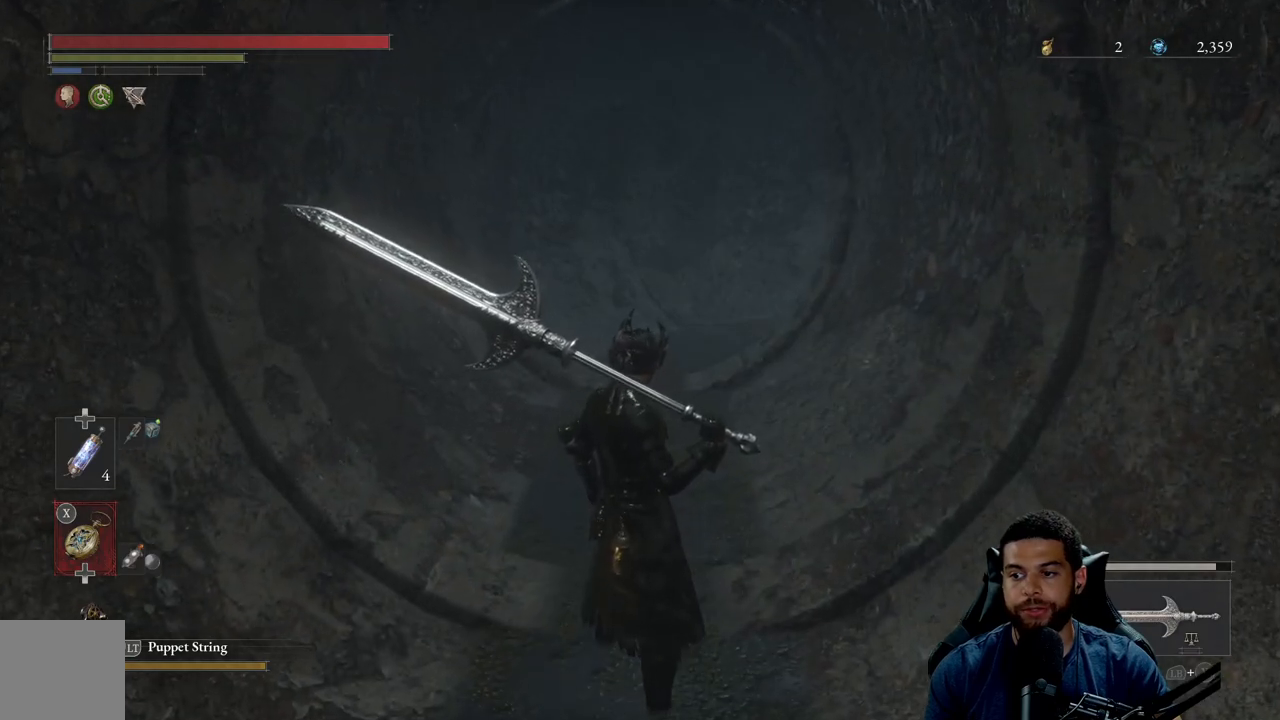
{"buttons": [], "left_stick": "center", "right_stick": "center", "events": []}
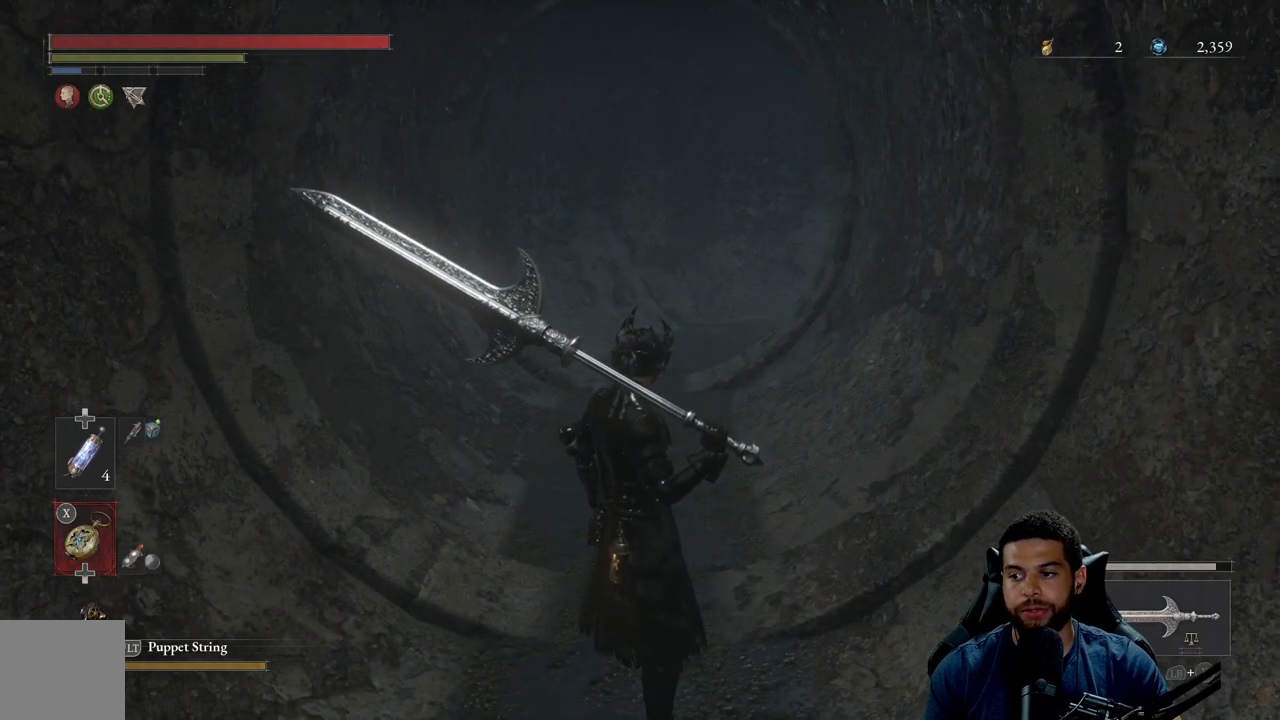
{"buttons": [], "left_stick": "center", "right_stick": "right", "events": [[150, "right_stick", "right"]]}
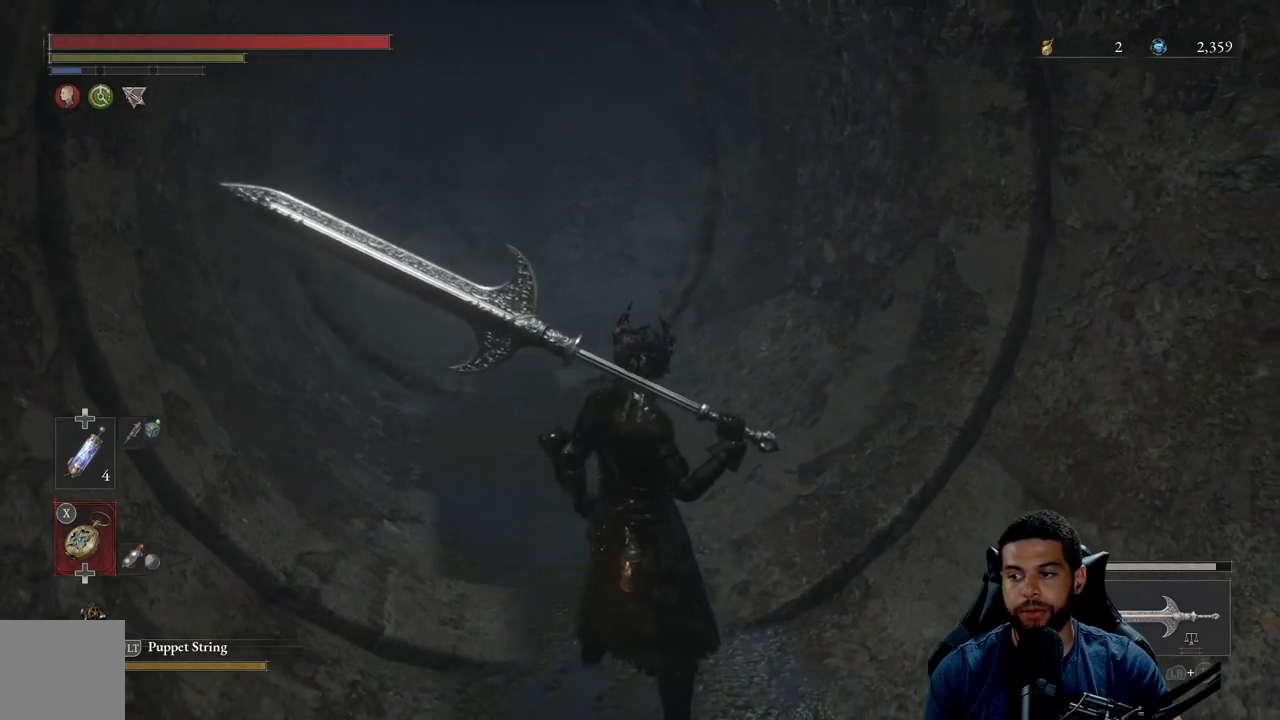
{"buttons": [], "left_stick": "center", "right_stick": "right", "events": []}
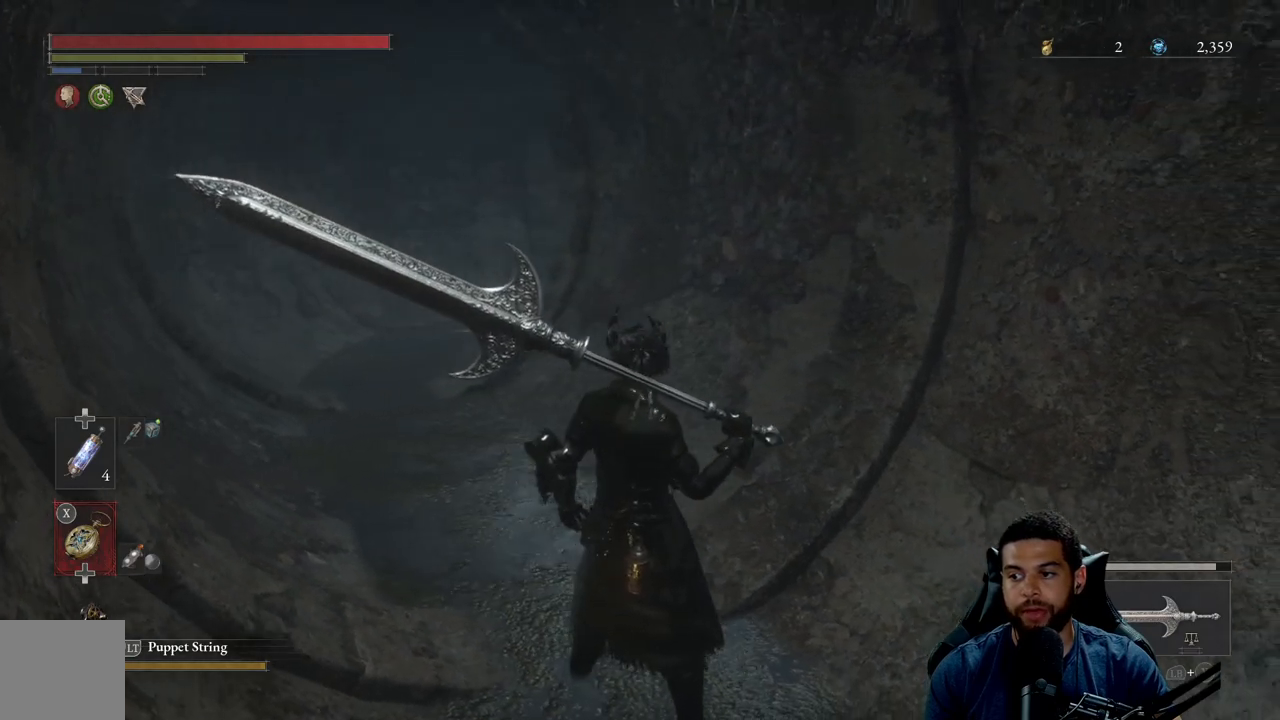
{"buttons": [], "left_stick": "center", "right_stick": "center", "events": [[217, "left_stick", "down-left"], [433, "left_stick", "center"], [433, "right_stick", "center"]]}
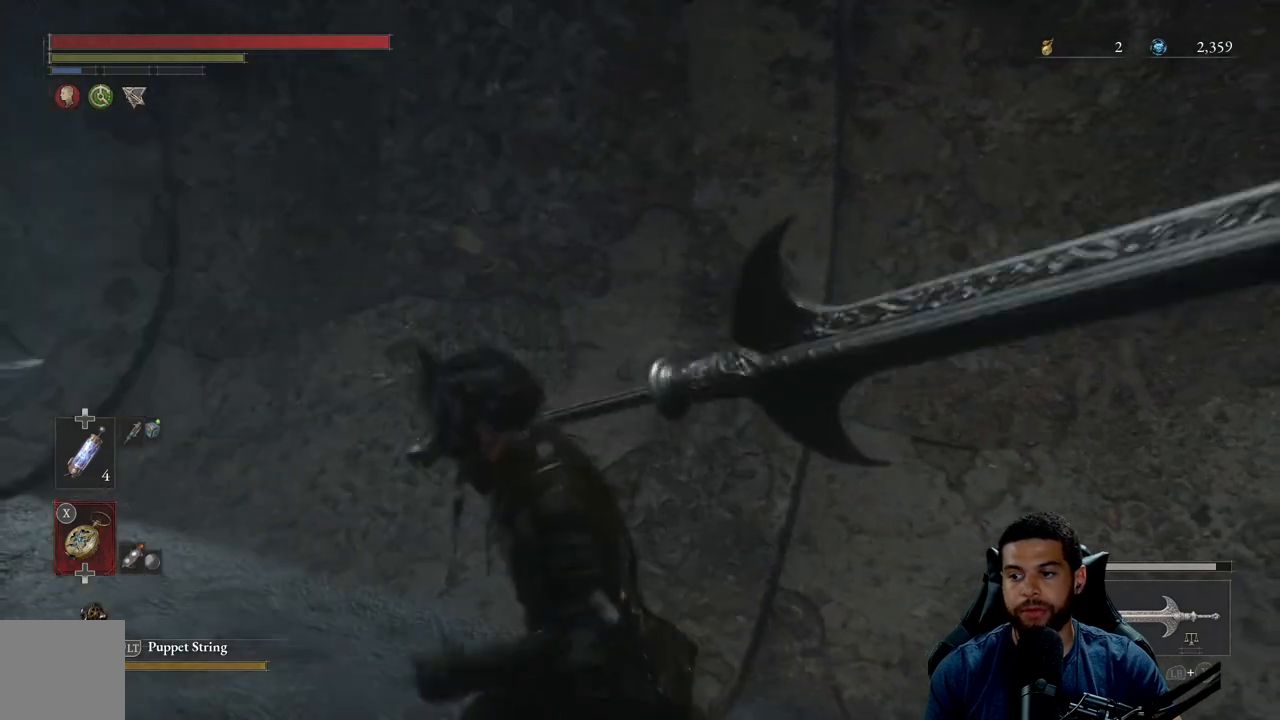
{"buttons": [], "left_stick": "center", "right_stick": "left", "events": [[417, "right_stick", "left"]]}
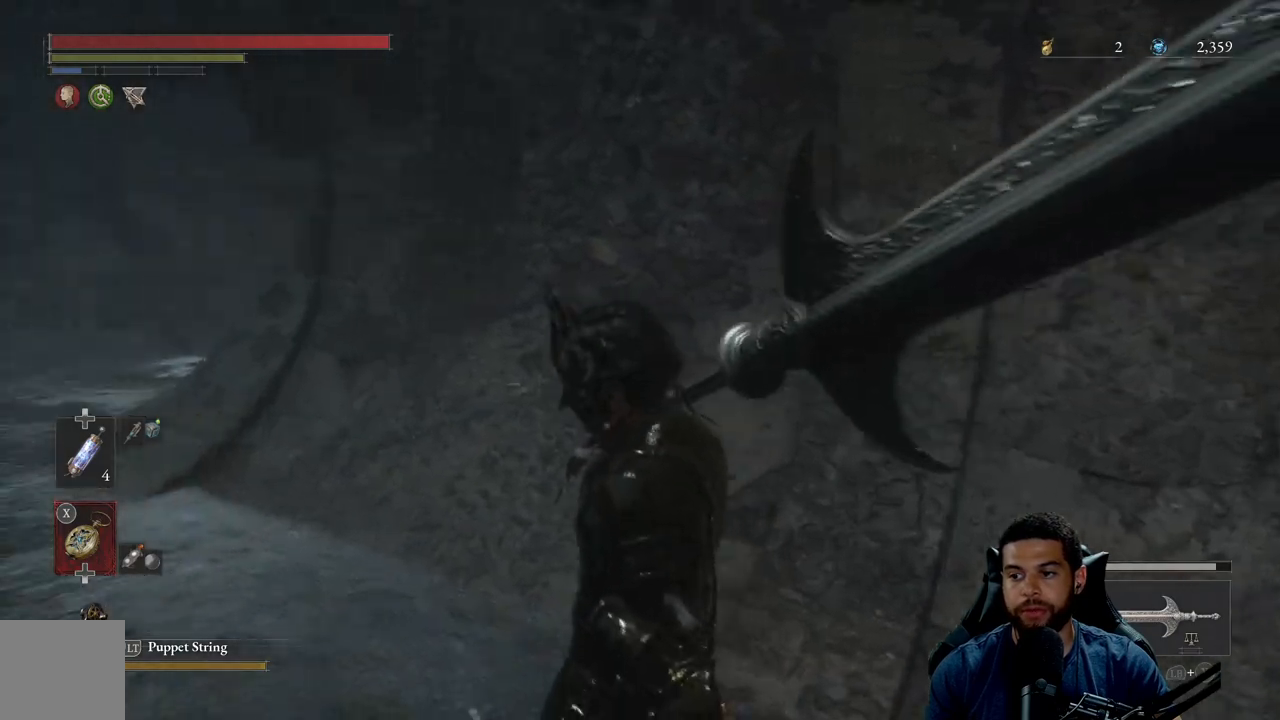
{"buttons": [], "left_stick": "center", "right_stick": "left", "events": [[33, "right_stick", "center"], [167, "right_stick", "left"], [300, "right_stick", "center"], [467, "right_stick", "left"]]}
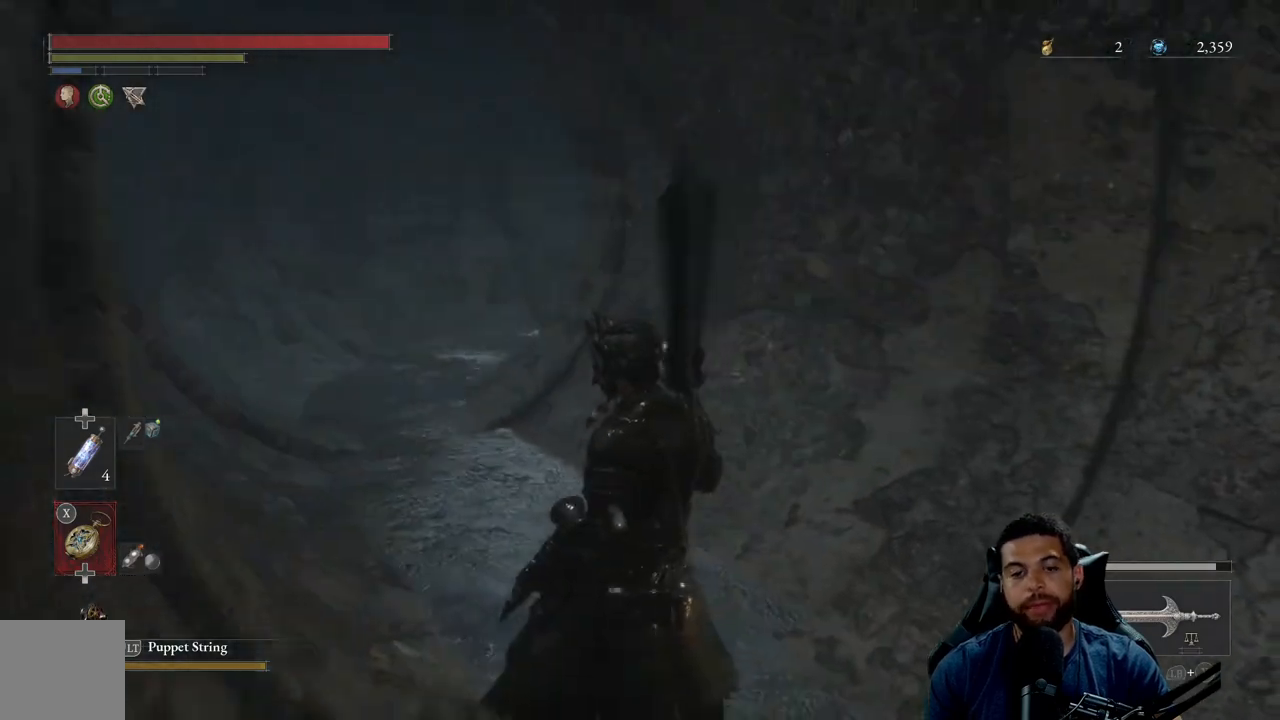
{"buttons": [], "left_stick": "up", "right_stick": "center", "events": [[83, "right_stick", "center"], [133, "left_stick", "up"]]}
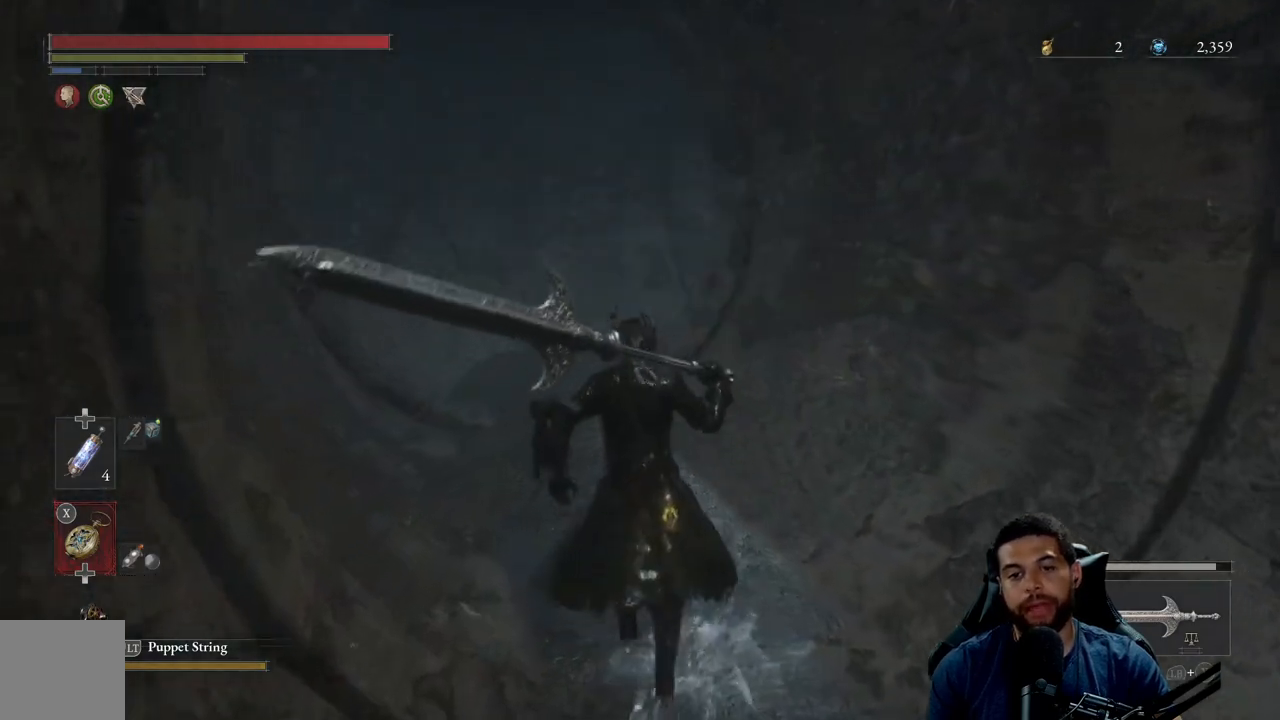
{"buttons": [], "left_stick": "up", "right_stick": "center", "events": []}
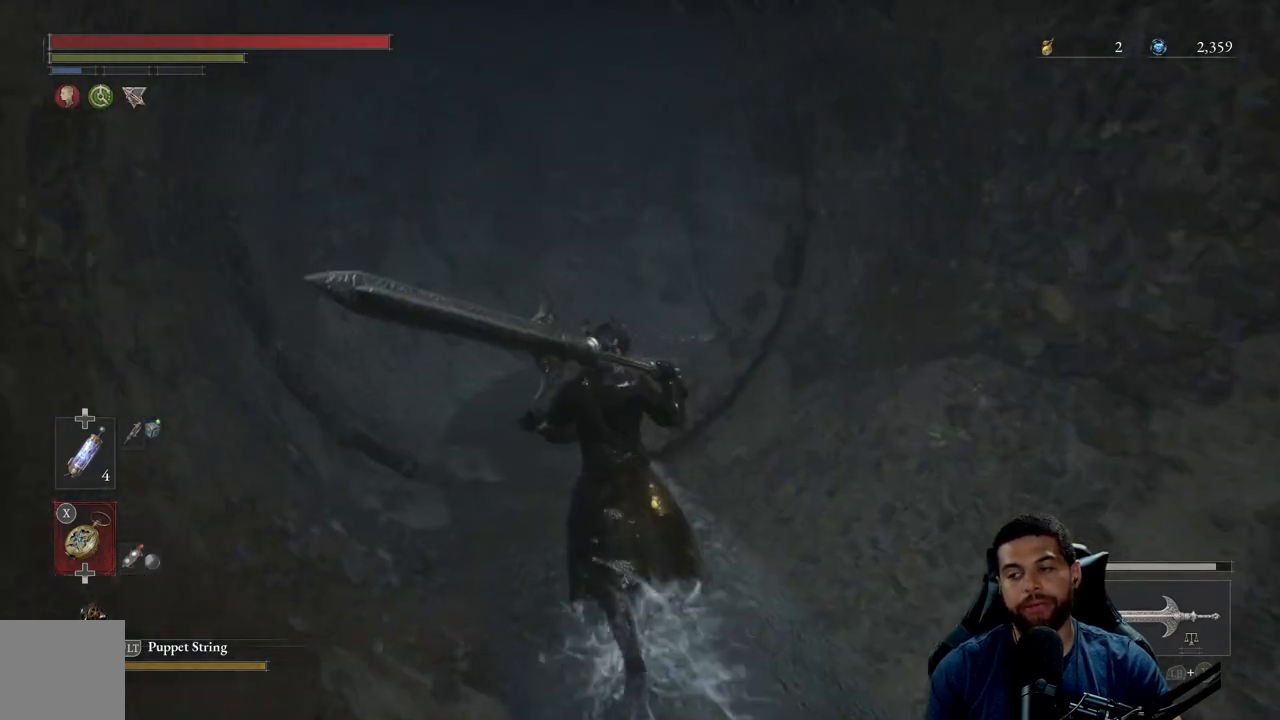
{"buttons": [], "left_stick": "up", "right_stick": "center", "events": []}
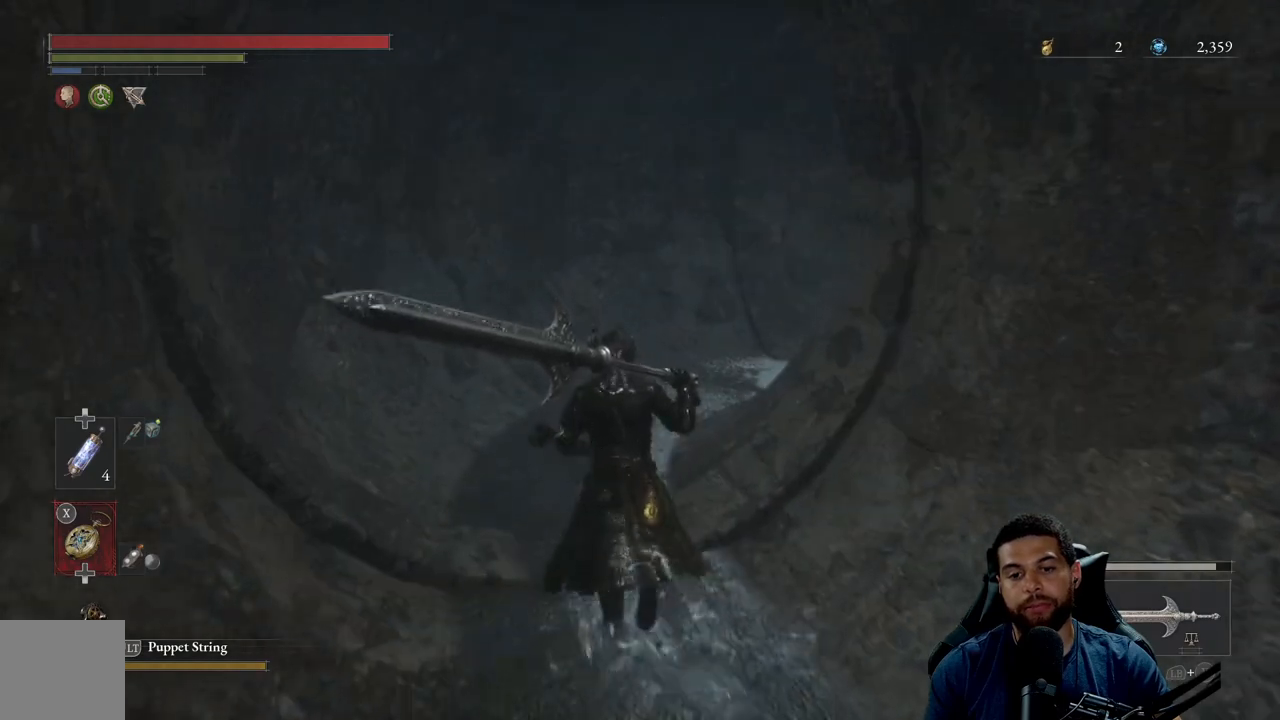
{"buttons": [], "left_stick": "center", "right_stick": "right", "events": [[100, "left_stick", "center"], [383, "right_stick", "right"]]}
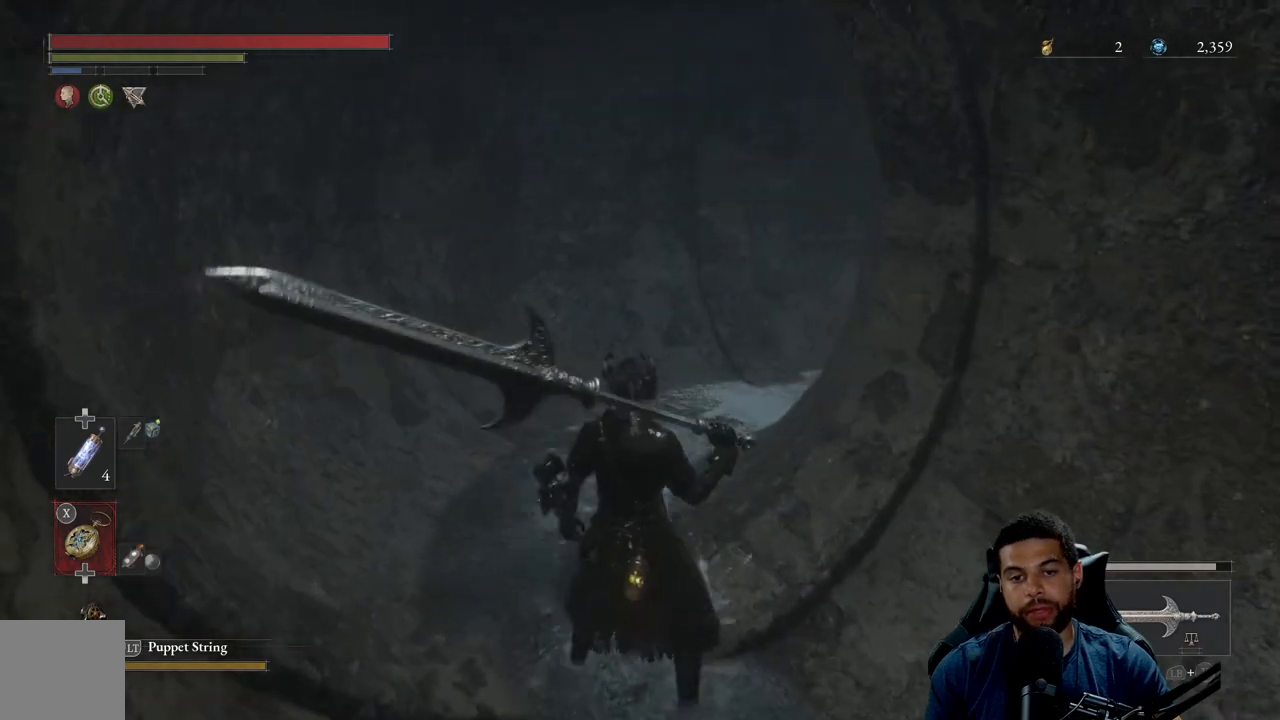
{"buttons": [], "left_stick": "center", "right_stick": "center", "events": [[33, "right_stick", "center"]]}
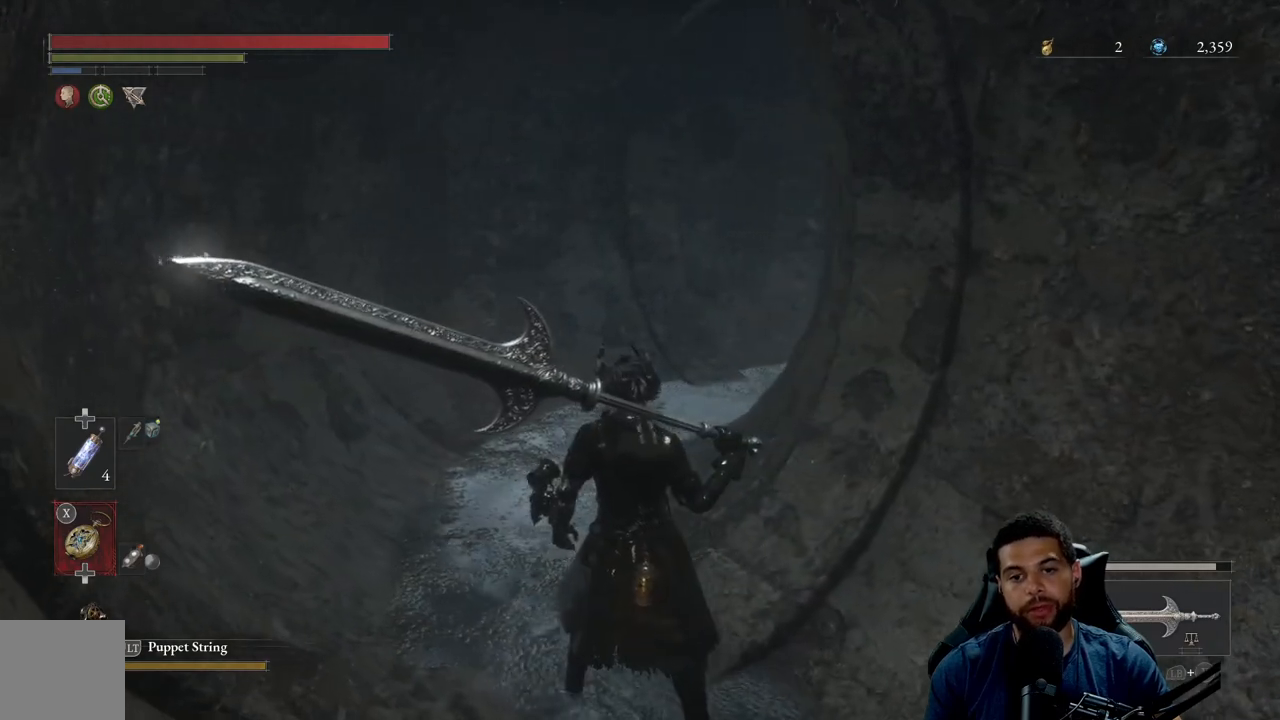
{"buttons": [], "left_stick": "center", "right_stick": "center", "events": []}
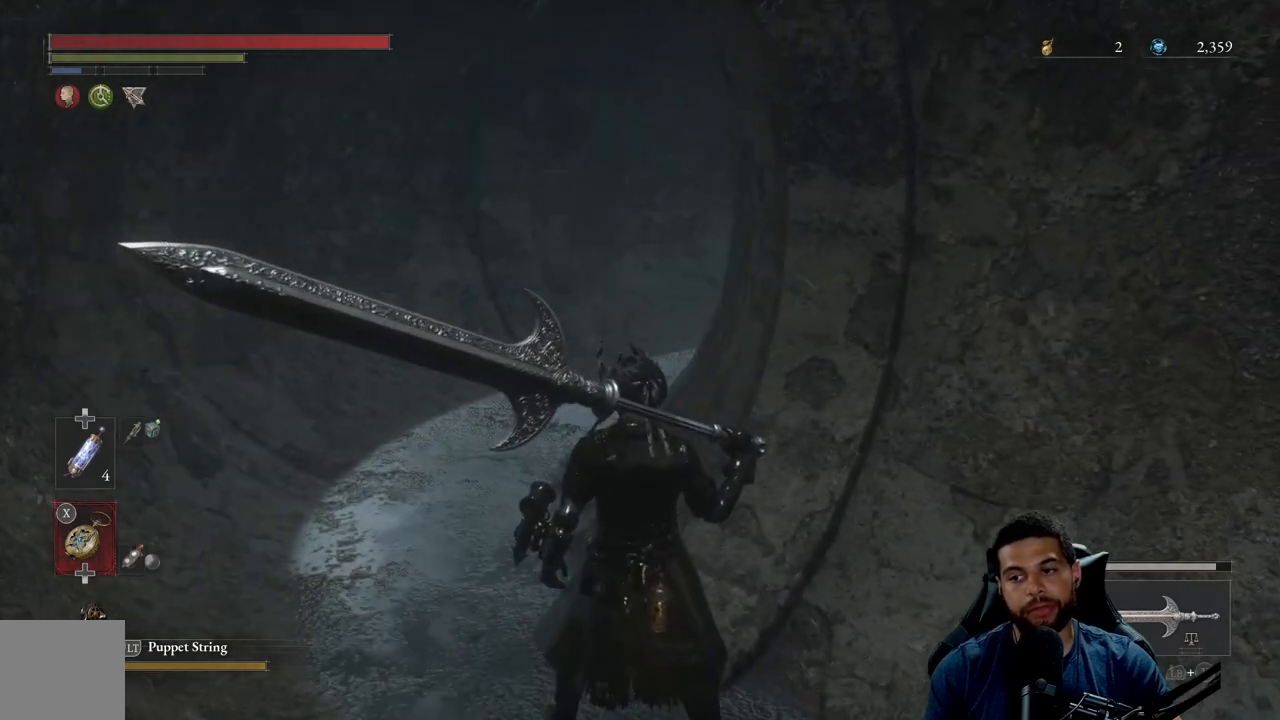
{"buttons": [], "left_stick": "up-left", "right_stick": "center", "events": [[267, "left_stick", "up-left"]]}
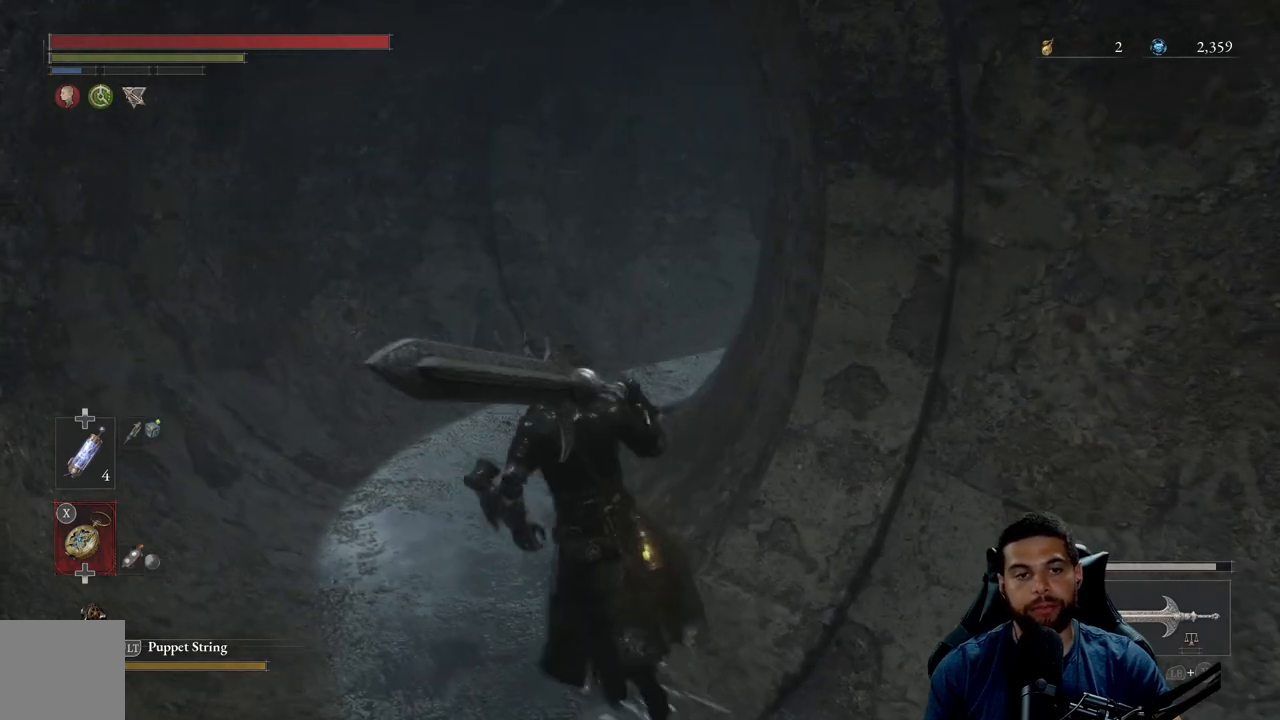
{"buttons": [], "left_stick": "up", "right_stick": "right", "events": [[100, "left_stick", "up"], [400, "right_stick", "right"]]}
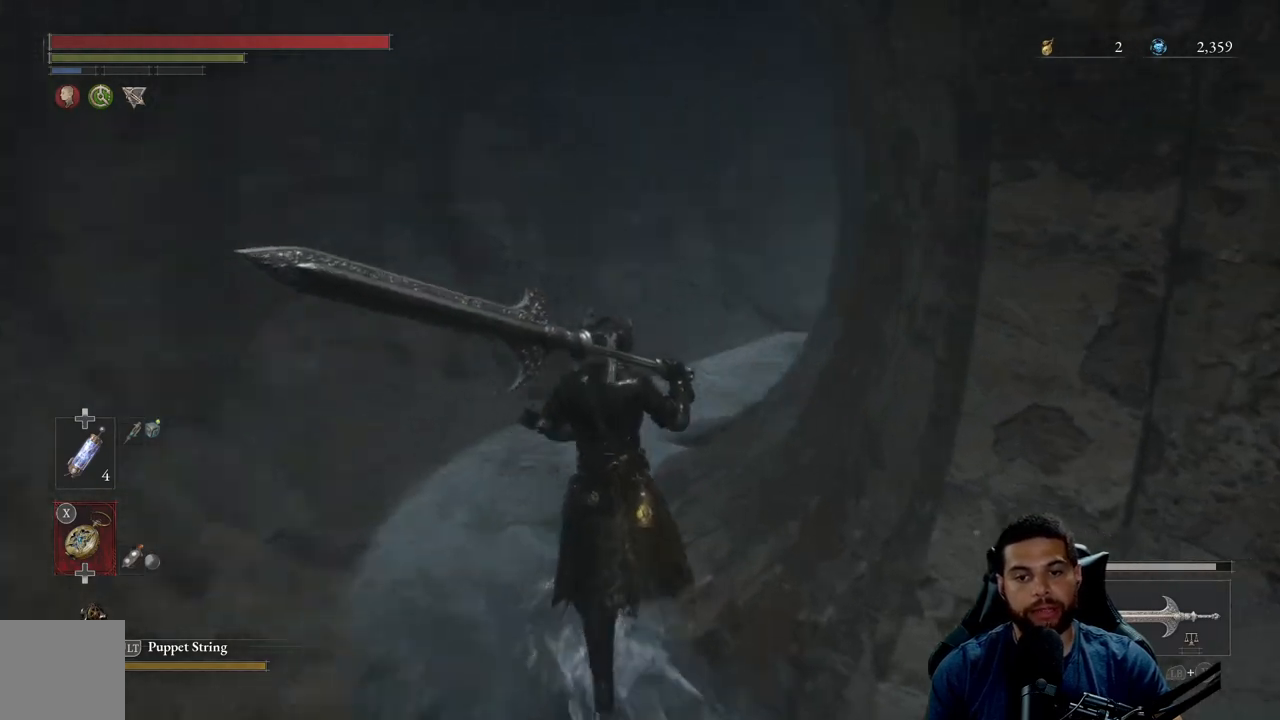
{"buttons": [], "left_stick": "up", "right_stick": "center", "events": [[83, "right_stick", "center"]]}
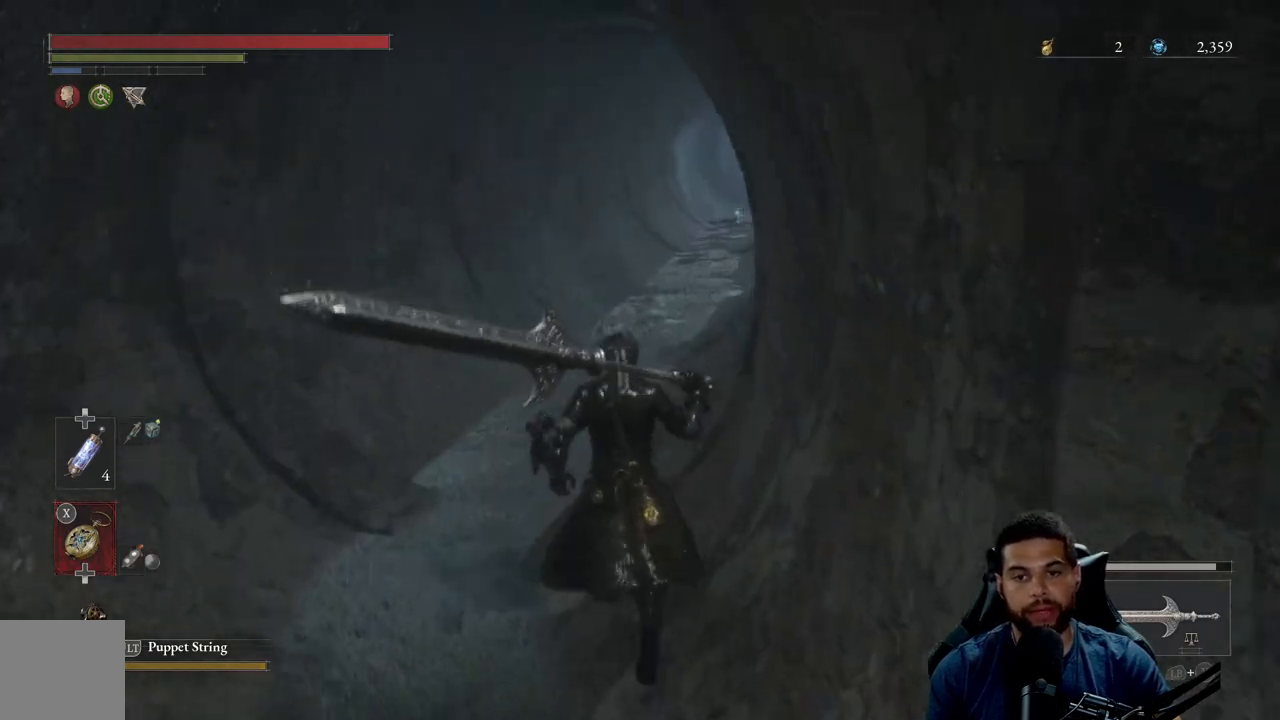
{"buttons": [], "left_stick": "up", "right_stick": "center", "events": []}